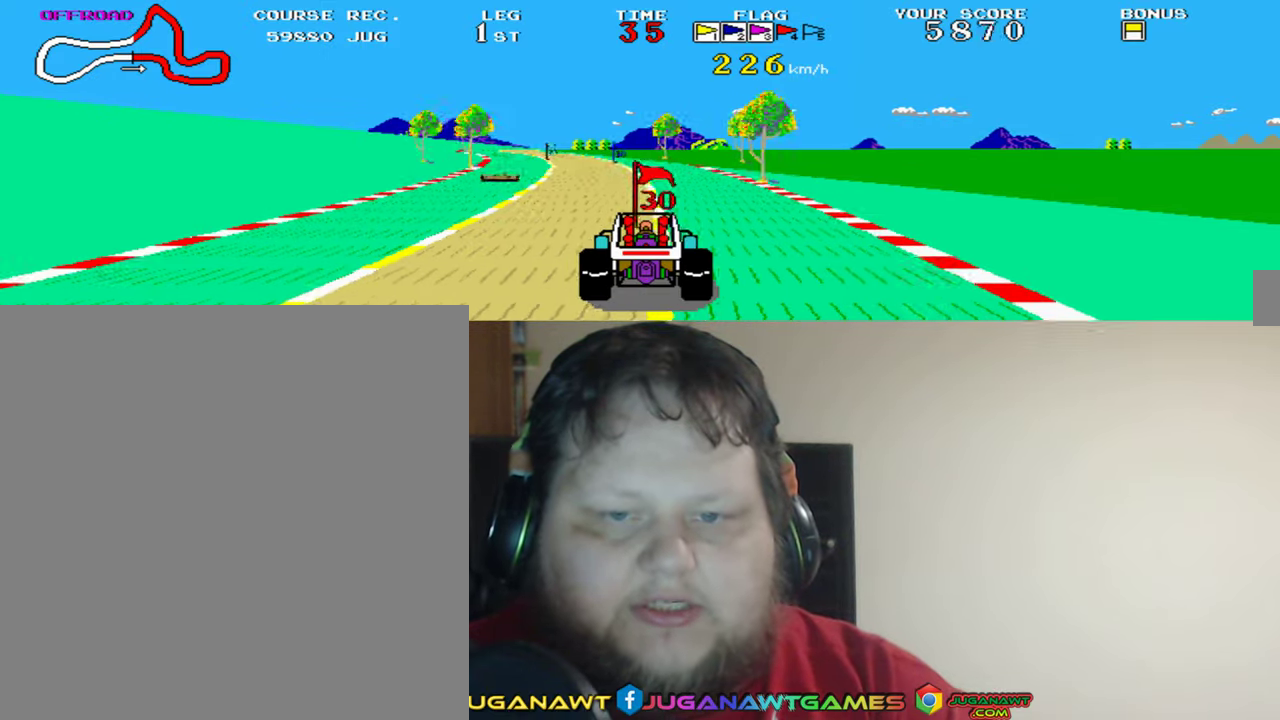
Gameplay with a controller (Xbox layout); each line is a JSON object with the inputs held at the frame after it. "events" lists button and stick changes between this image and that frame as [ms after this image, input, new state], when the widget could be followed in between. Not read: L2 R2 right_stick.
{"buttons": ["A"], "left_stick": "center", "events": [[83, "DPAD_LEFT", "up"]]}
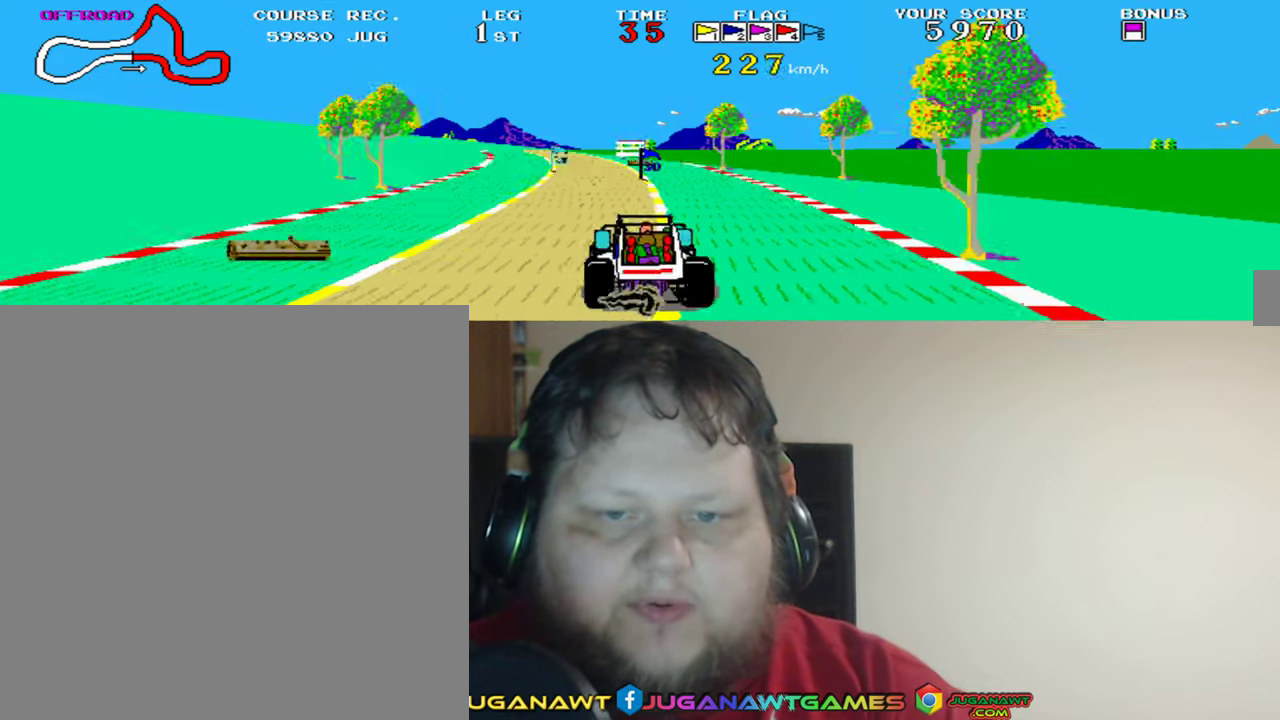
{"buttons": ["A"], "left_stick": "center", "events": [[116, "DPAD_RIGHT", "down"], [183, "DPAD_RIGHT", "up"]]}
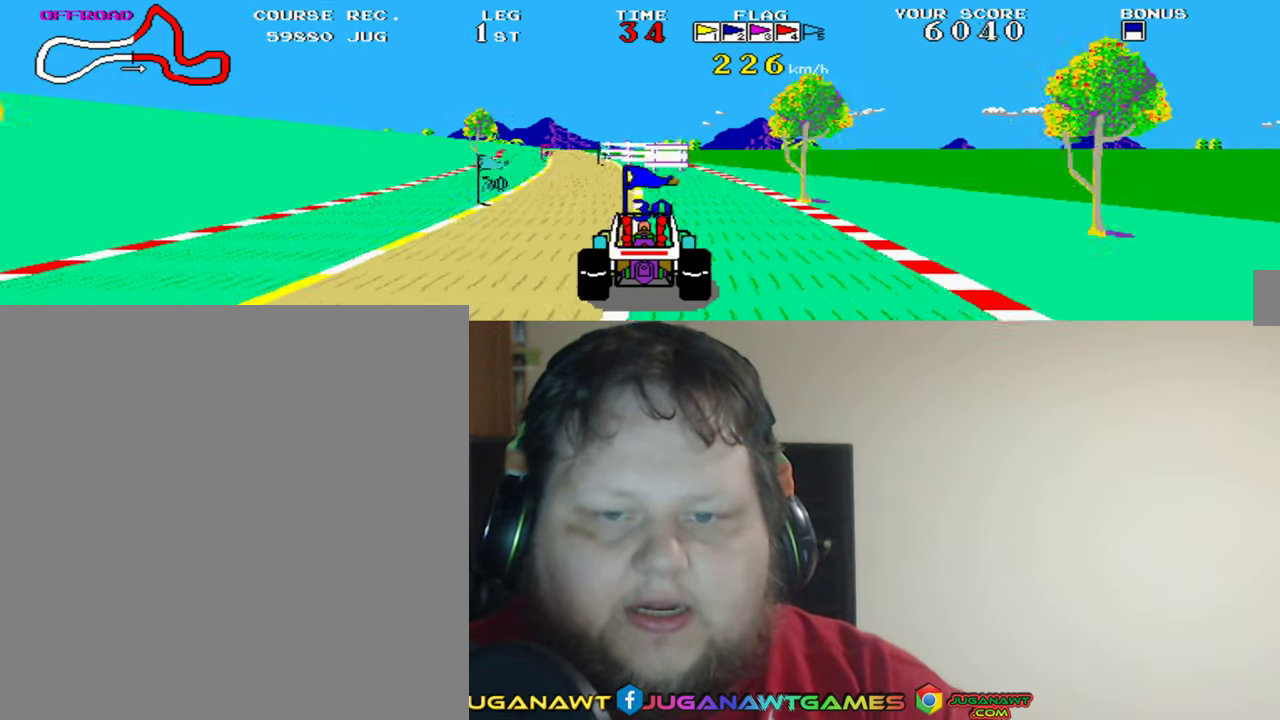
{"buttons": ["A"], "left_stick": "center", "events": [[383, "DPAD_LEFT", "down"], [450, "DPAD_LEFT", "up"]]}
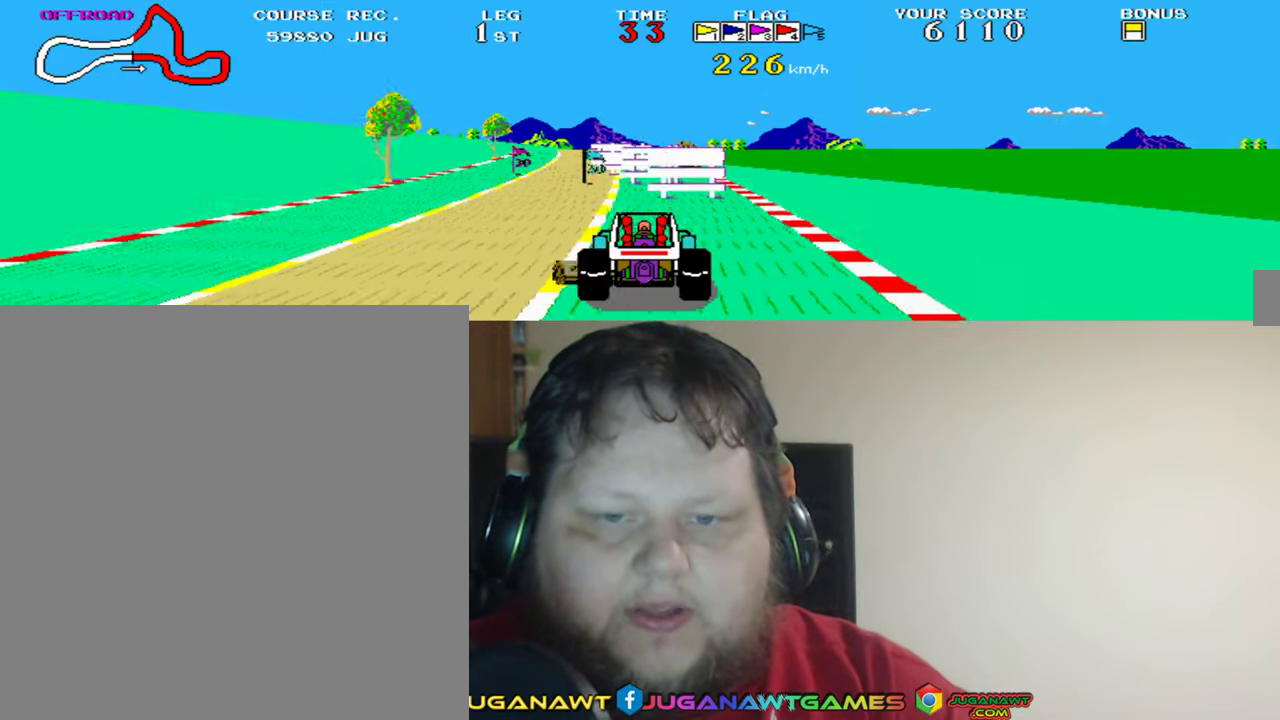
{"buttons": ["A"], "left_stick": "center", "events": []}
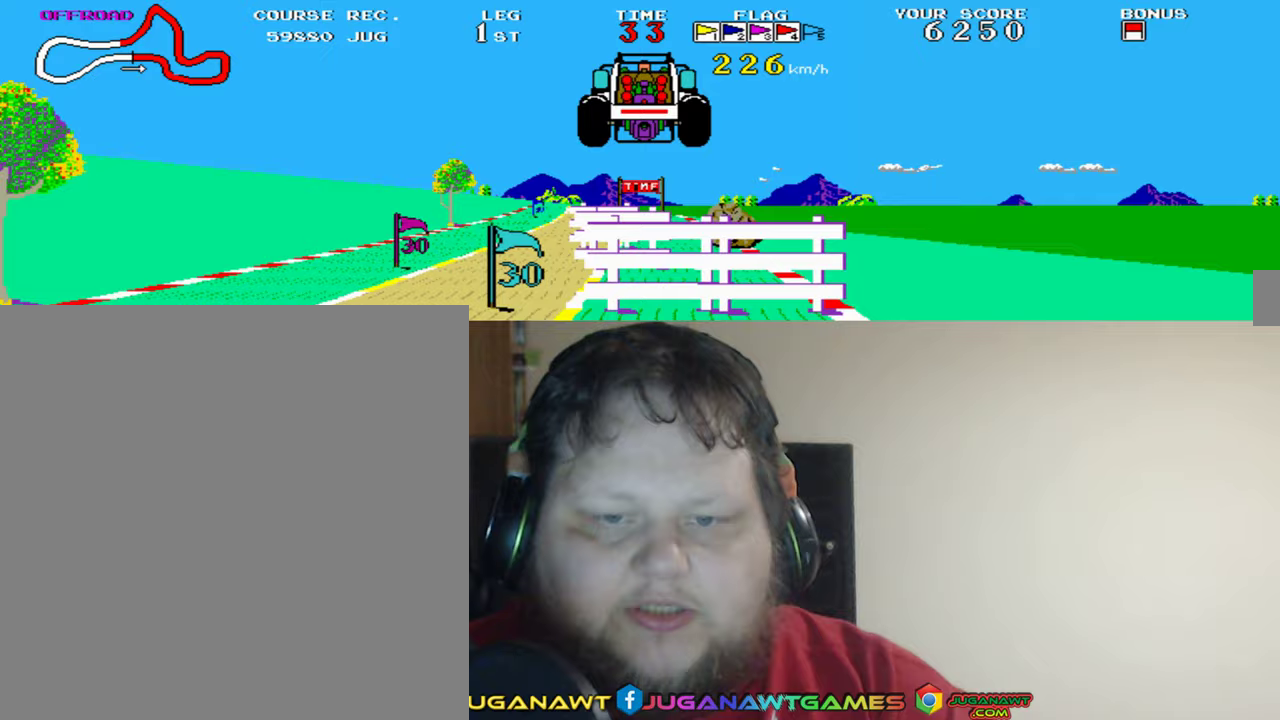
{"buttons": ["A"], "left_stick": "center", "events": []}
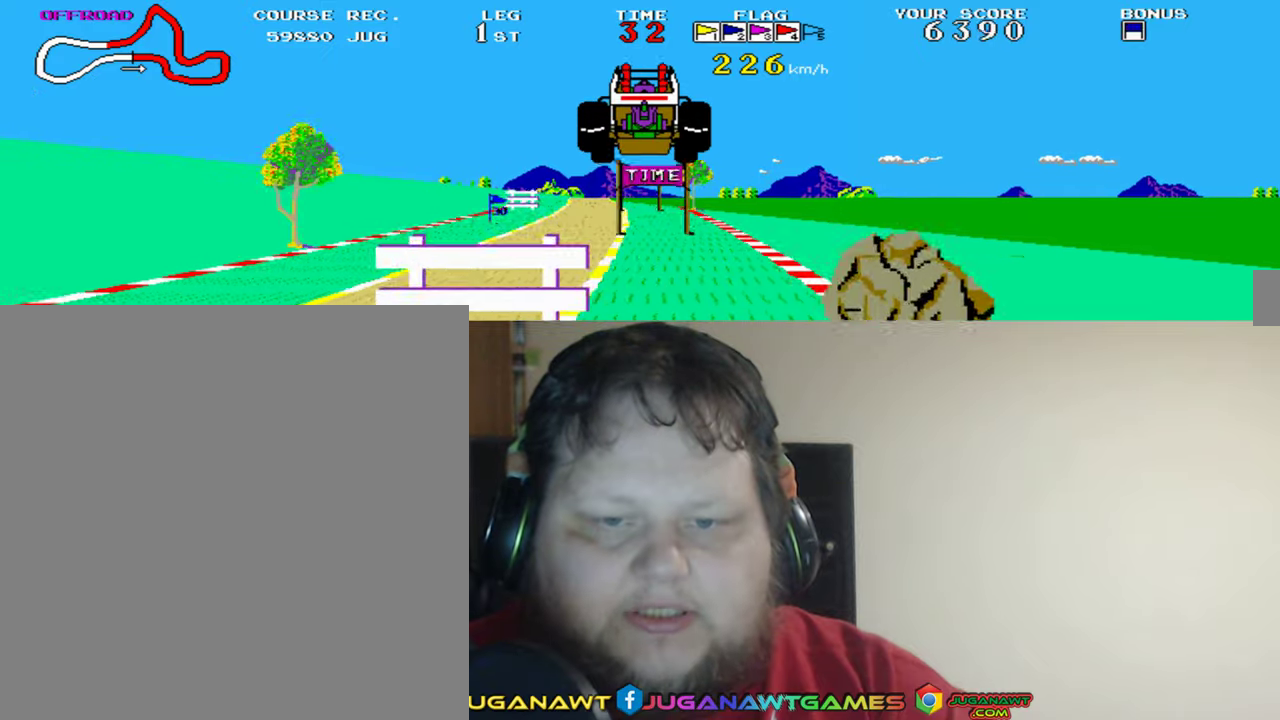
{"buttons": ["A"], "left_stick": "center", "events": []}
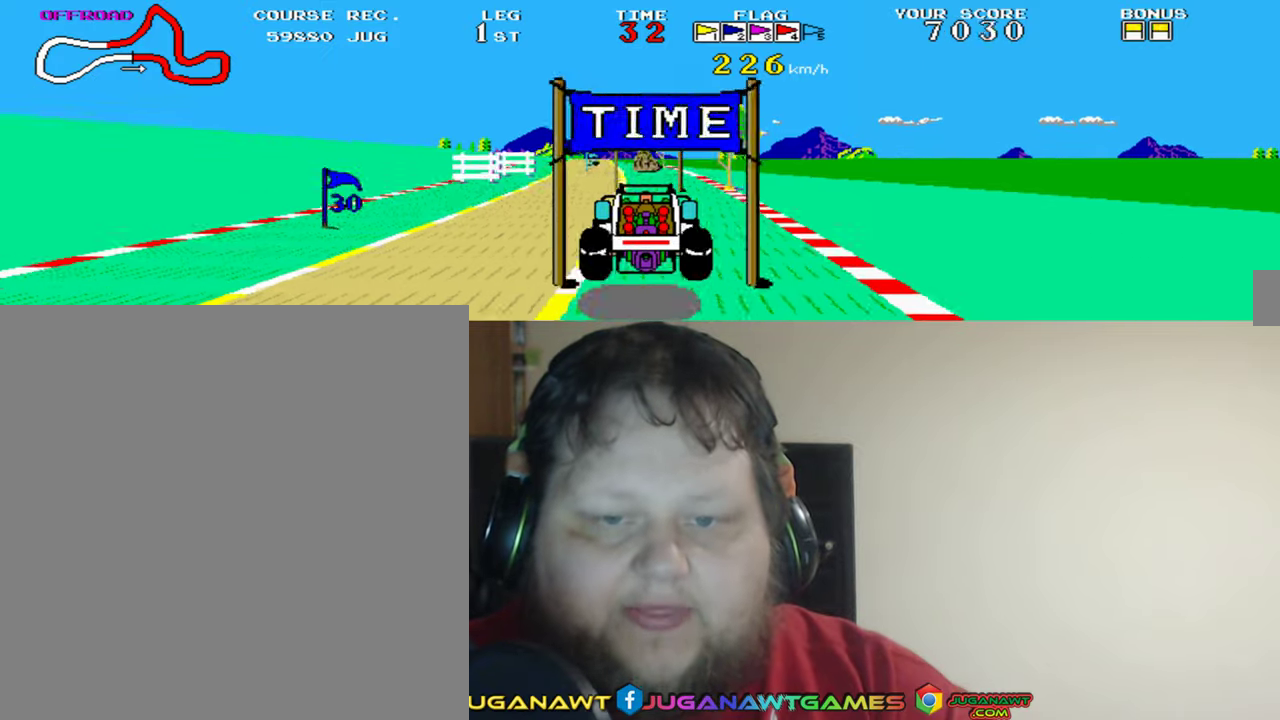
{"buttons": ["A"], "left_stick": "center", "events": []}
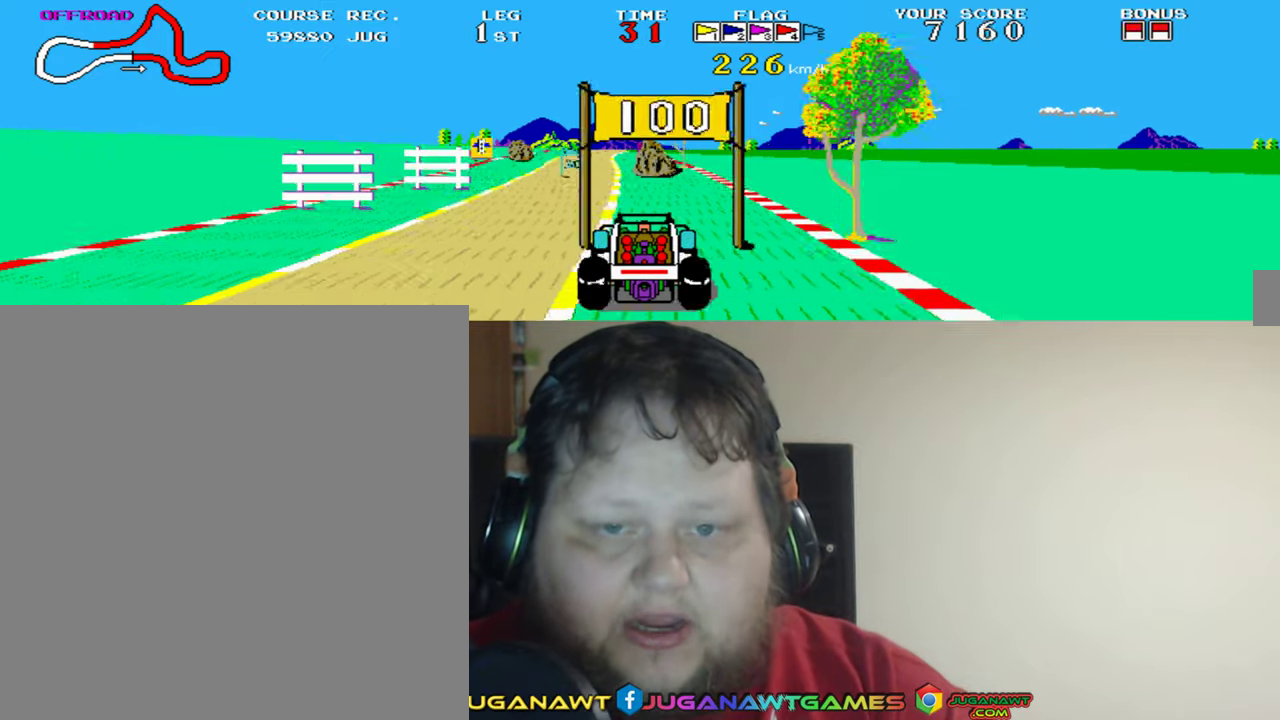
{"buttons": ["A"], "left_stick": "center", "events": [[117, "DPAD_LEFT", "down"], [283, "DPAD_LEFT", "up"]]}
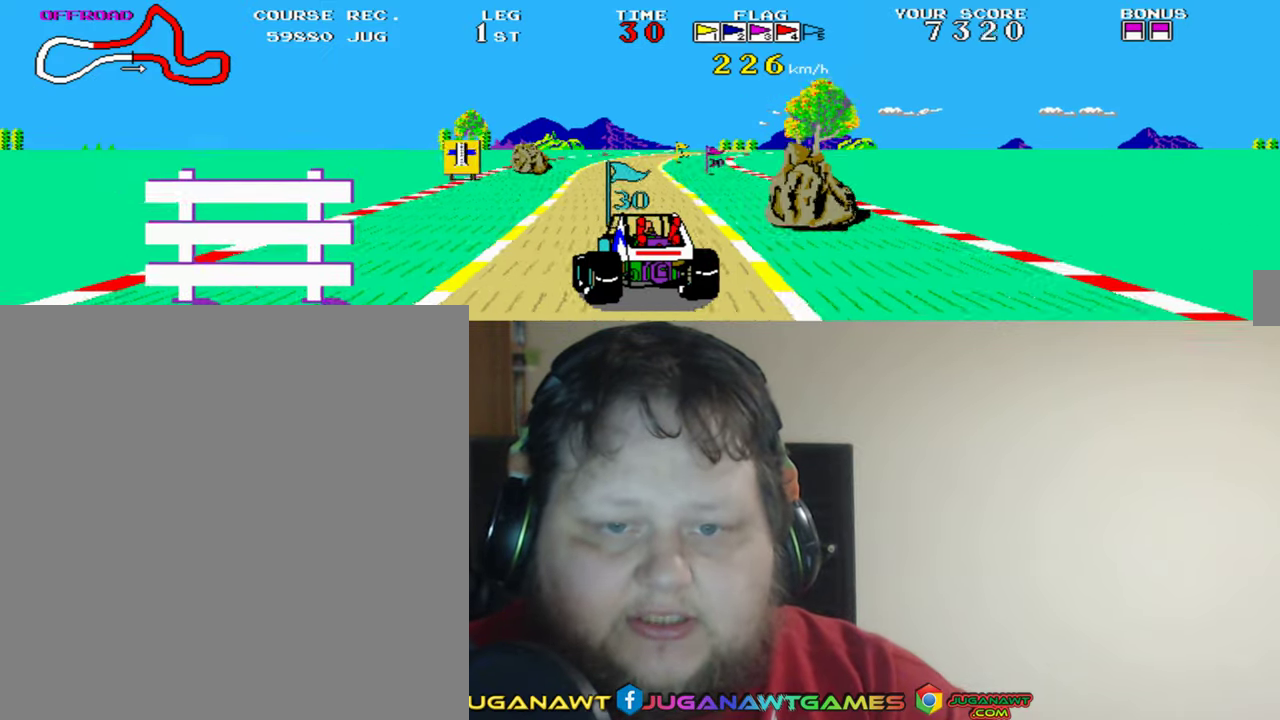
{"buttons": ["A"], "left_stick": "center", "events": [[17, "DPAD_RIGHT", "down"], [350, "DPAD_RIGHT", "up"]]}
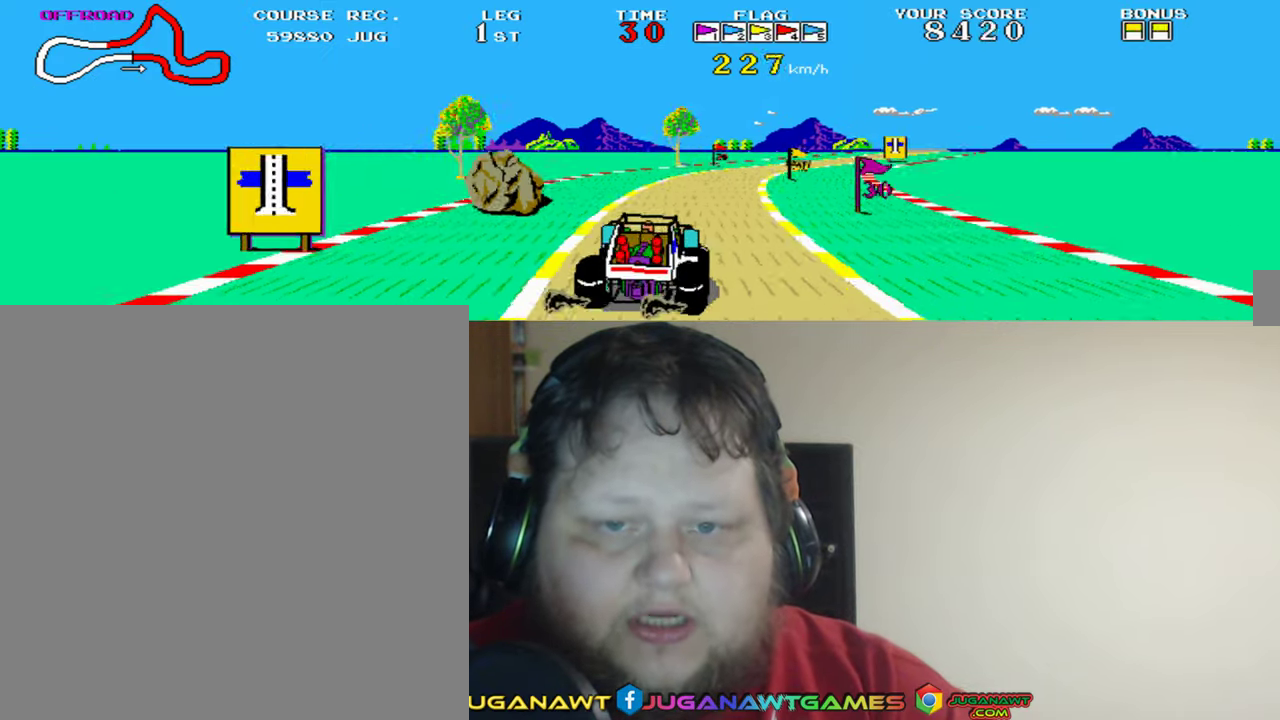
{"buttons": ["A", "DPAD_RIGHT"], "left_stick": "center", "events": [[417, "DPAD_RIGHT", "down"]]}
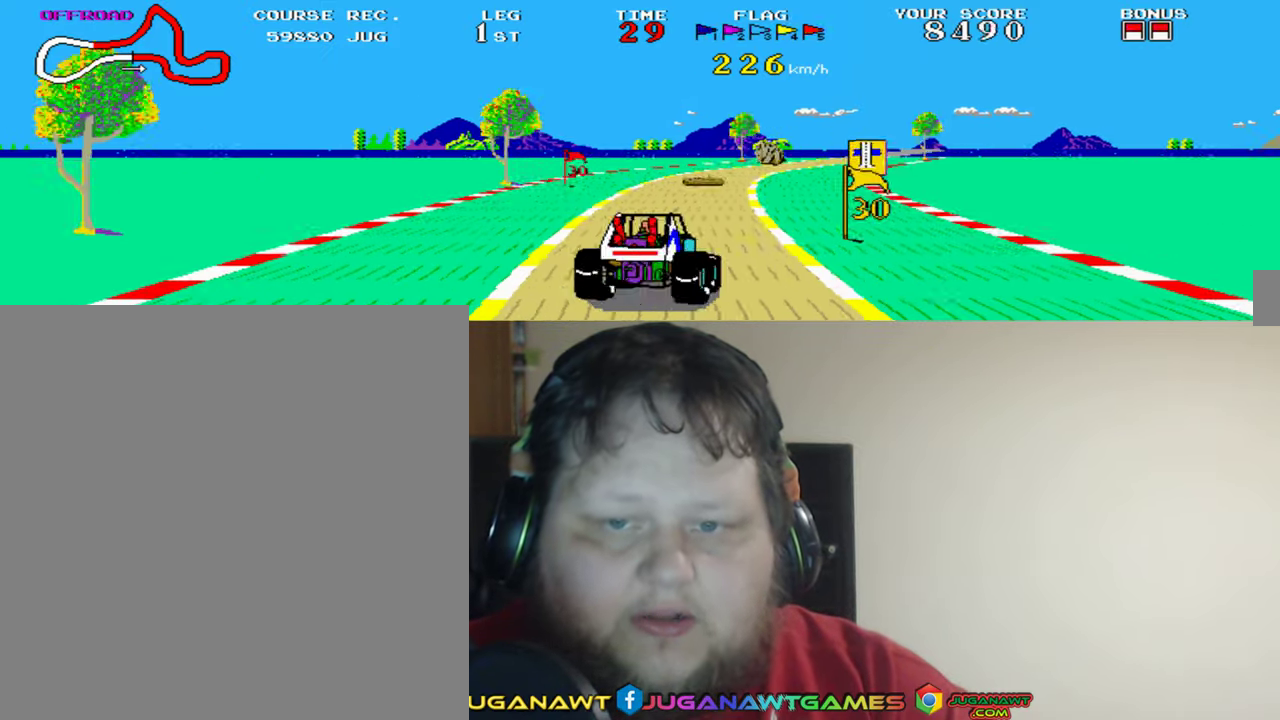
{"buttons": ["A"], "left_stick": "center", "events": [[50, "DPAD_RIGHT", "up"]]}
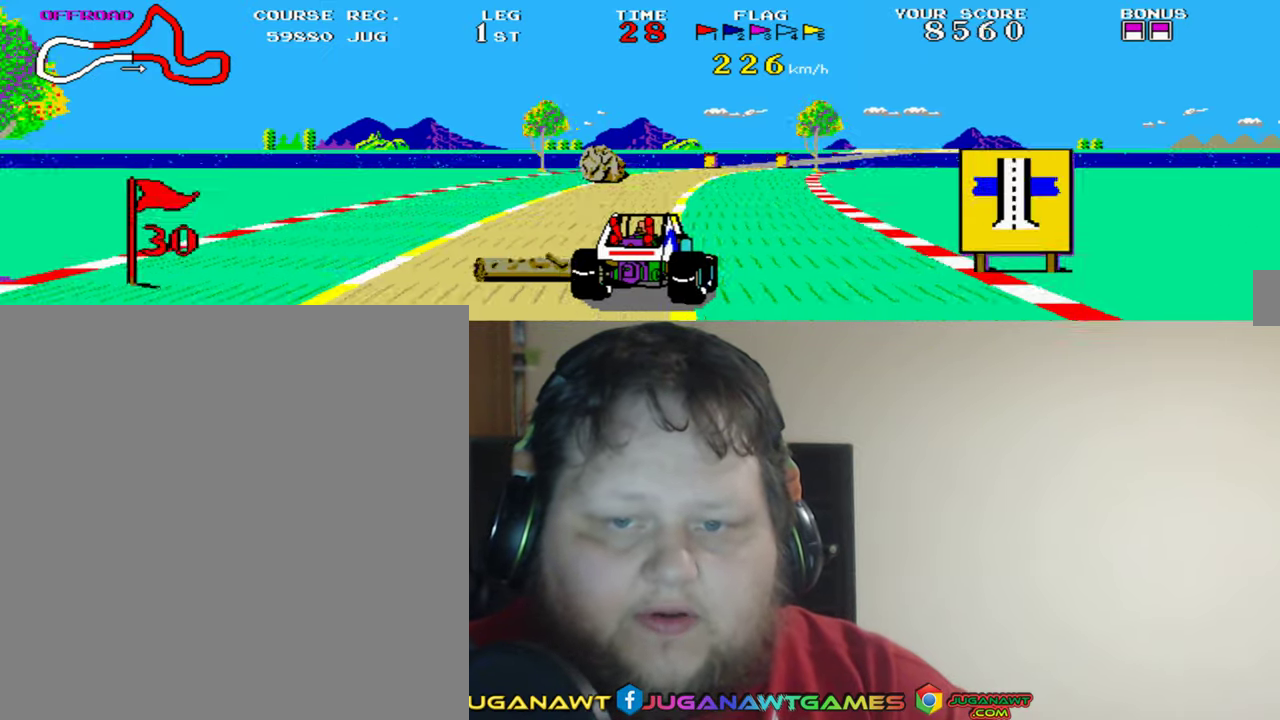
{"buttons": ["A"], "left_stick": "center", "events": [[50, "DPAD_LEFT", "down"], [317, "DPAD_LEFT", "up"]]}
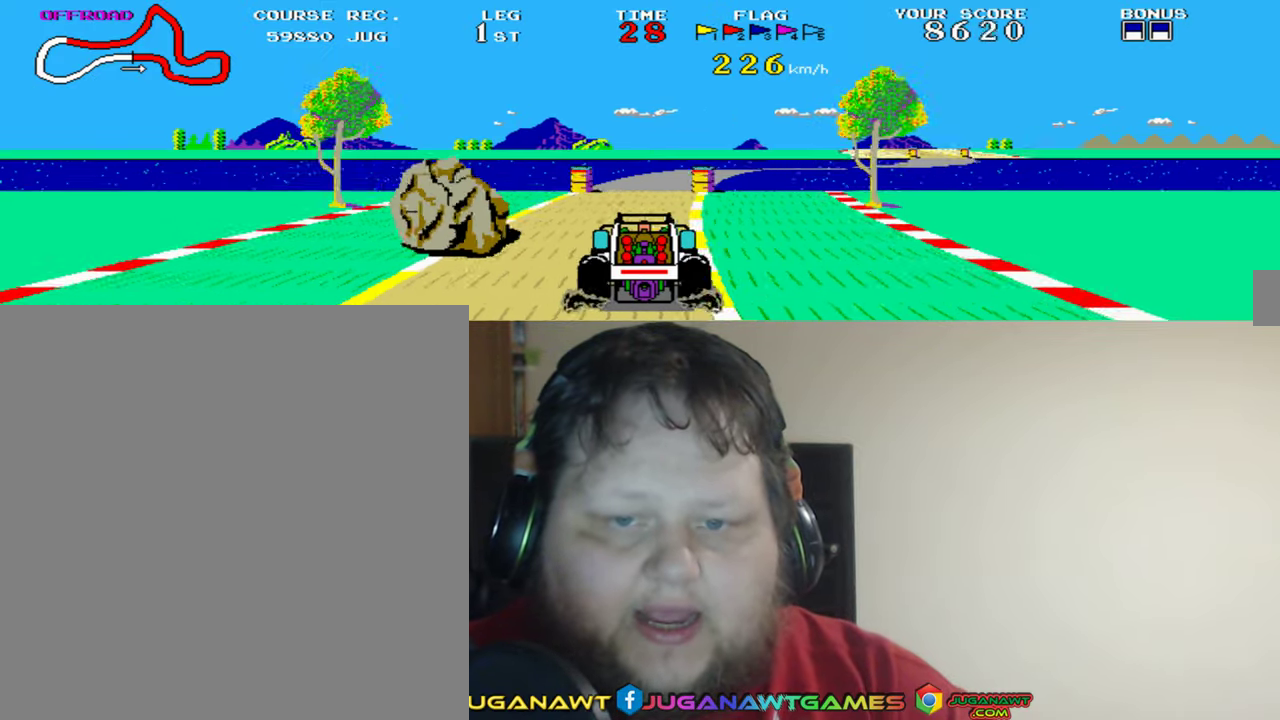
{"buttons": ["A"], "left_stick": "center", "events": [[183, "DPAD_RIGHT", "down"], [317, "DPAD_RIGHT", "up"]]}
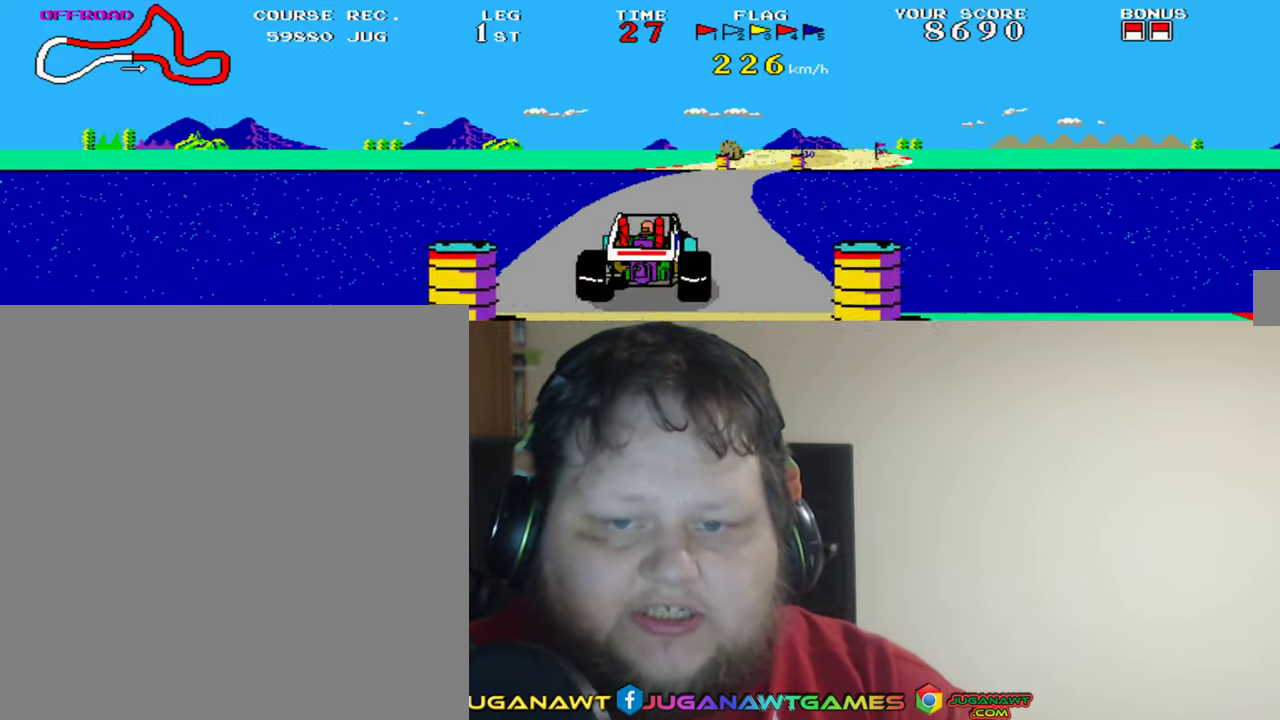
{"buttons": ["A", "DPAD_LEFT"], "left_stick": "center", "events": [[50, "DPAD_RIGHT", "down"], [117, "DPAD_RIGHT", "up"], [417, "DPAD_LEFT", "down"]]}
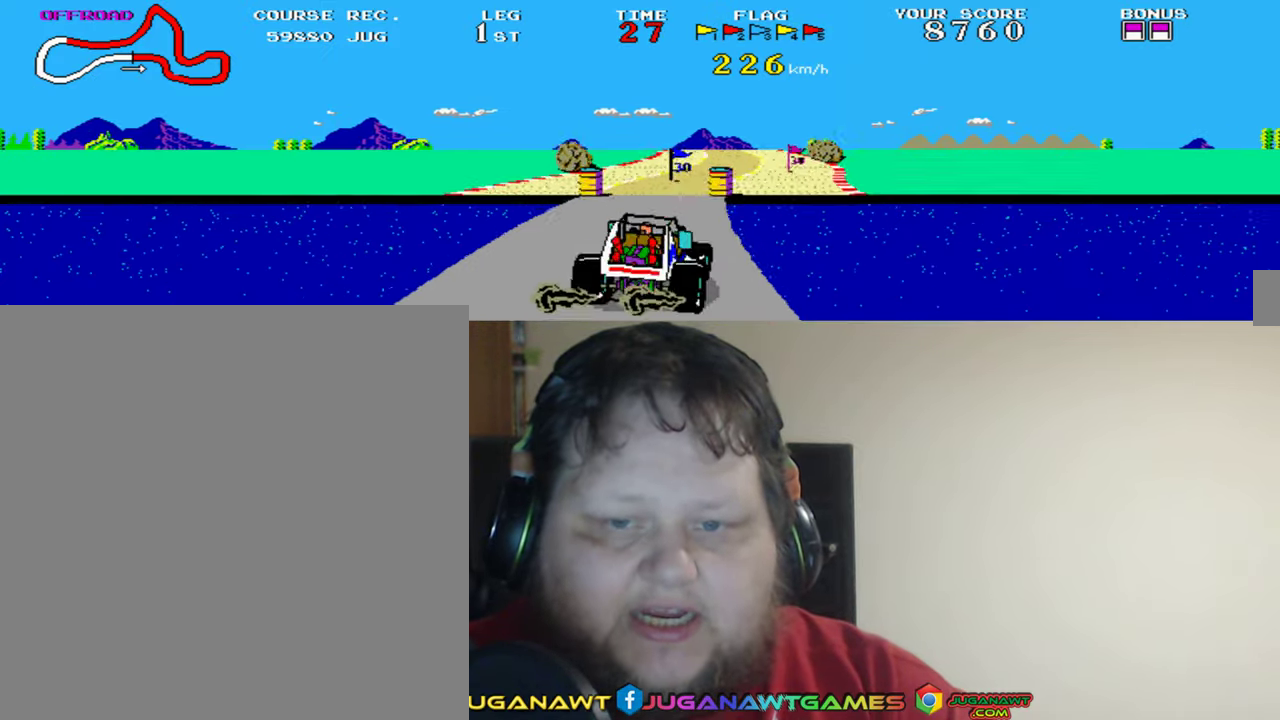
{"buttons": ["A", "DPAD_LEFT"], "left_stick": "center", "events": [[17, "DPAD_LEFT", "up"], [484, "DPAD_LEFT", "down"]]}
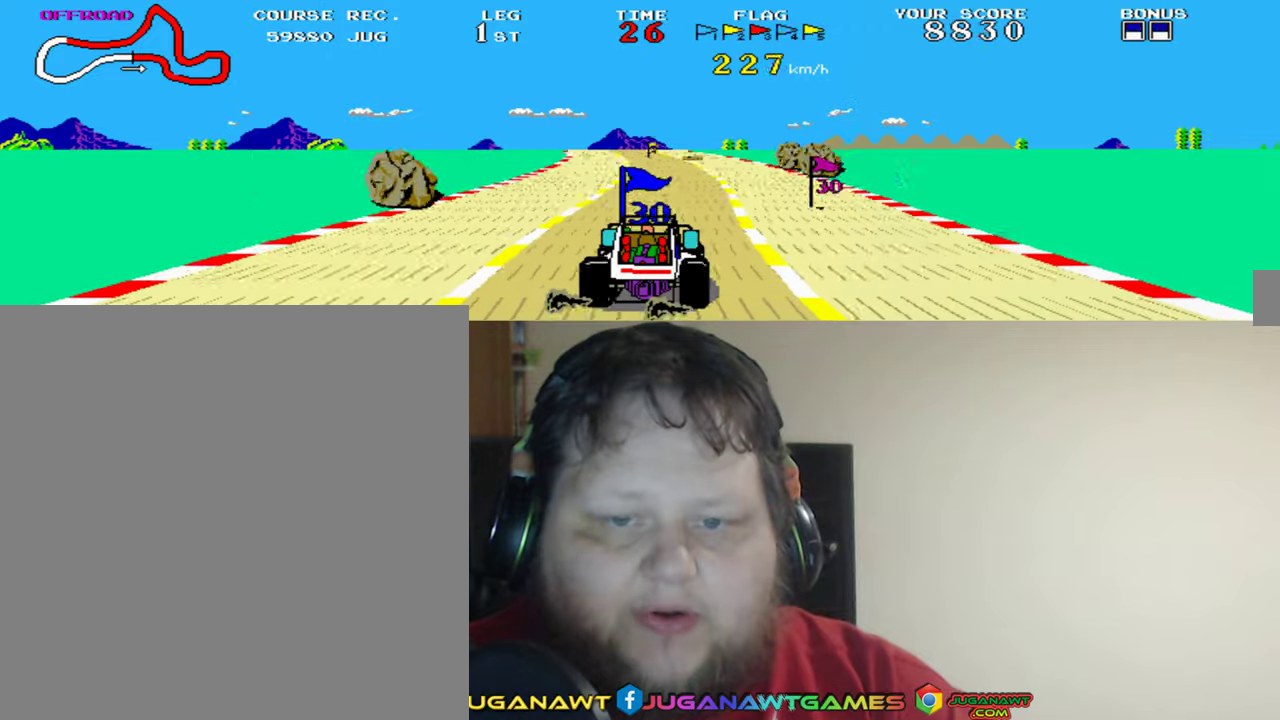
{"buttons": ["A"], "left_stick": "center", "events": [[50, "DPAD_LEFT", "up"], [284, "DPAD_RIGHT", "down"], [350, "DPAD_RIGHT", "up"]]}
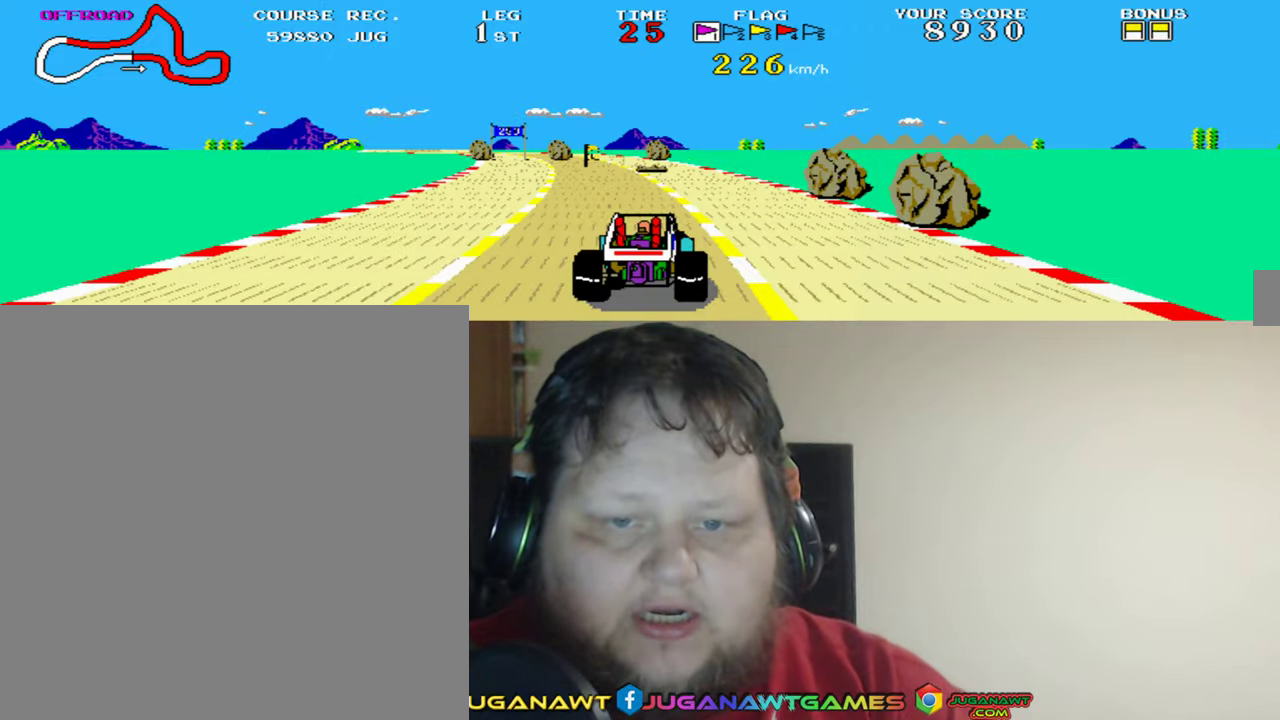
{"buttons": ["A", "DPAD_LEFT"], "left_stick": "center", "events": [[50, "DPAD_LEFT", "down"], [250, "DPAD_LEFT", "up"], [417, "DPAD_LEFT", "down"]]}
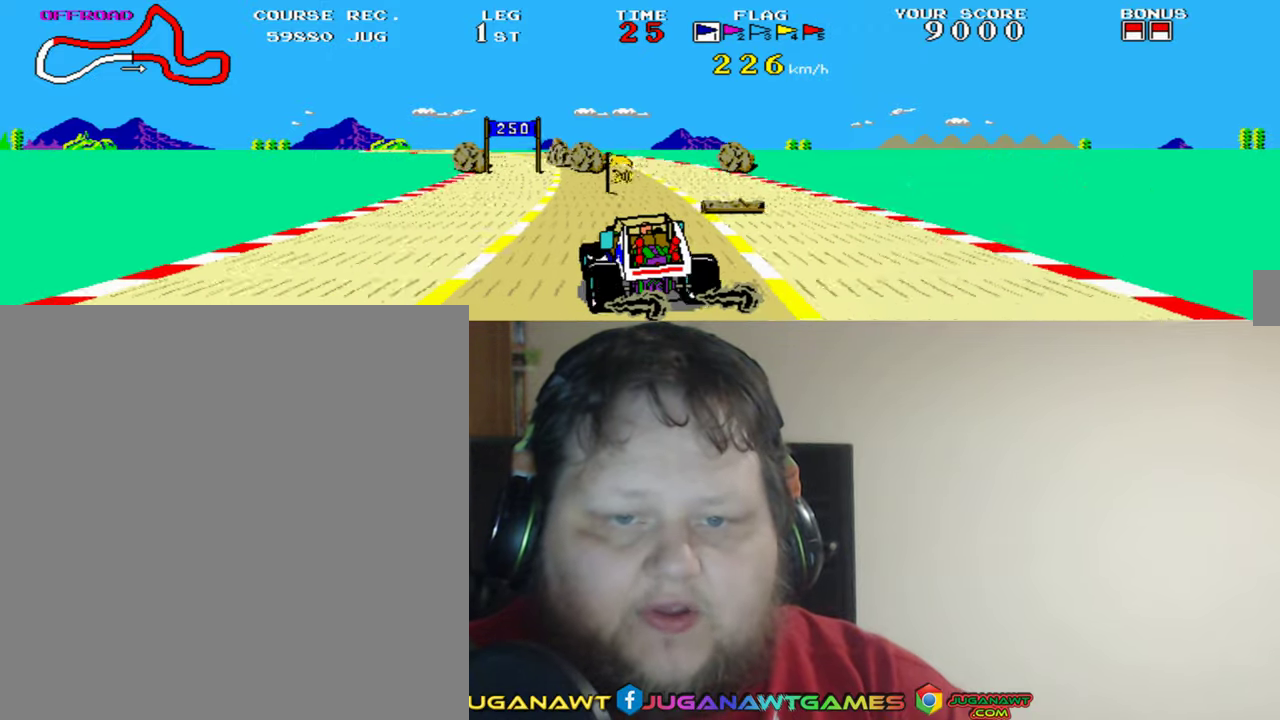
{"buttons": ["A"], "left_stick": "center", "events": [[17, "DPAD_LEFT", "up"]]}
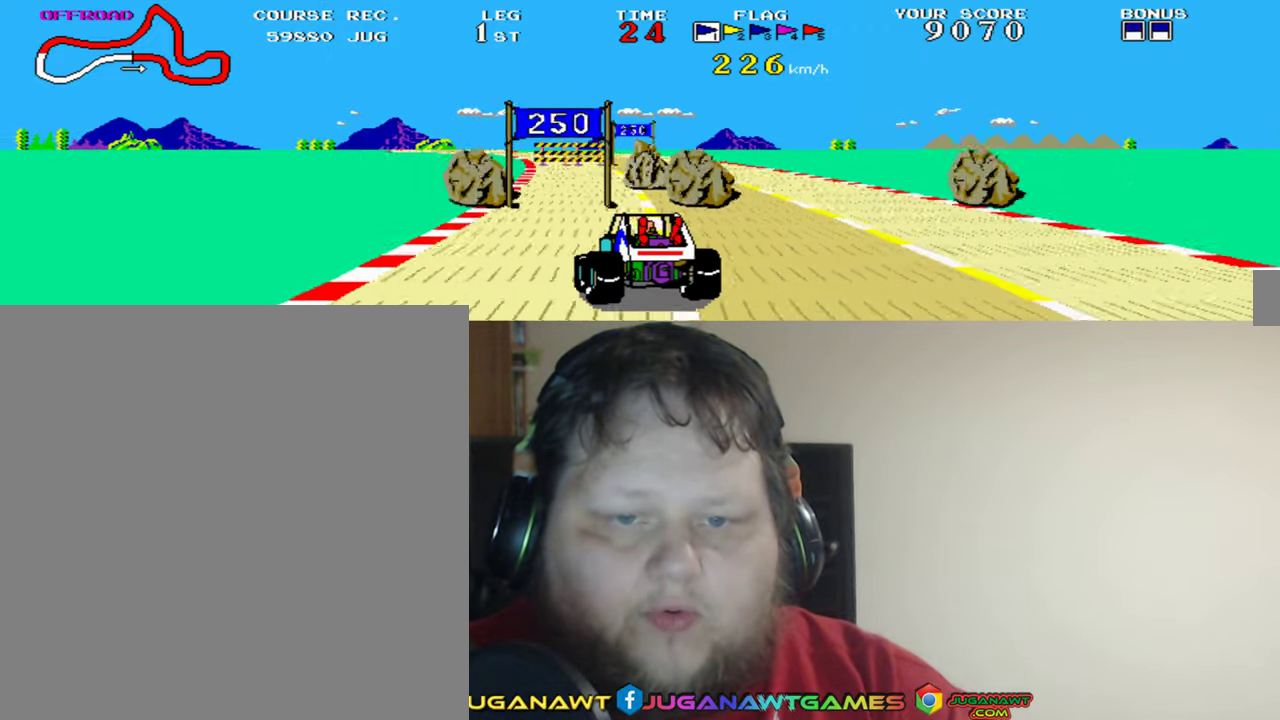
{"buttons": ["A", "DPAD_RIGHT"], "left_stick": "center", "events": [[84, "DPAD_LEFT", "down"], [117, "DPAD_LEFT", "up"], [250, "DPAD_RIGHT", "down"]]}
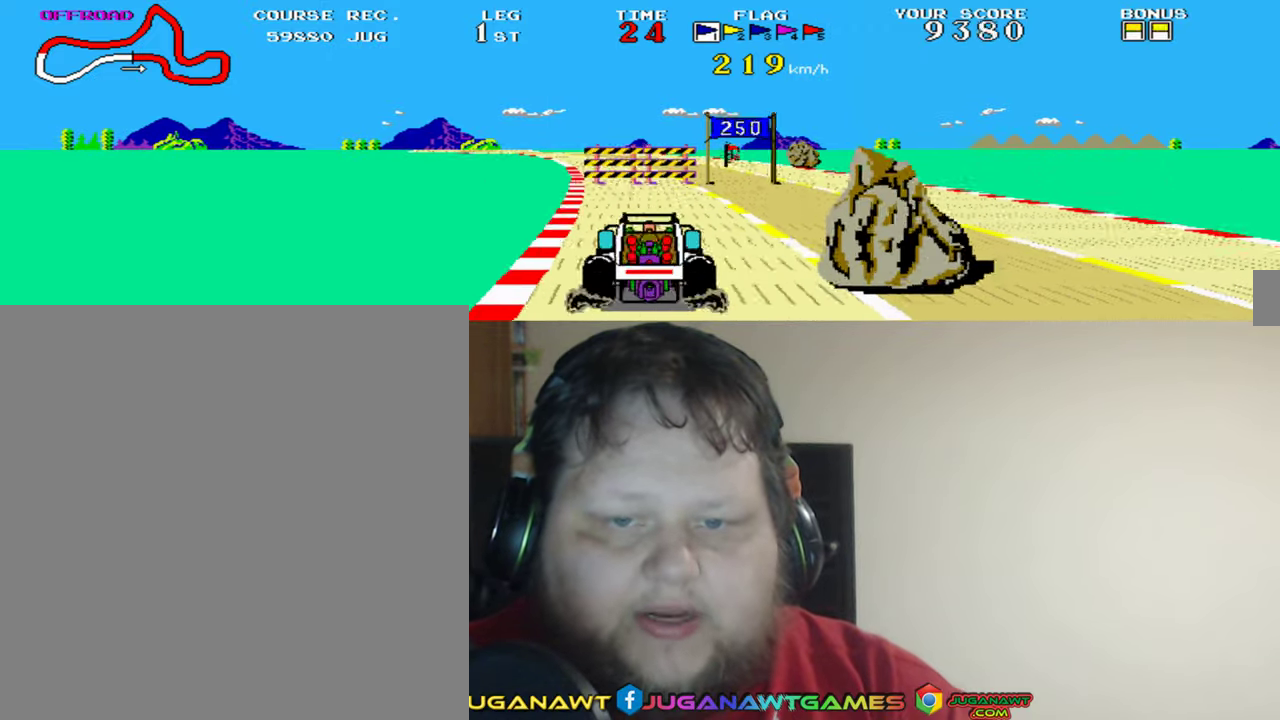
{"buttons": ["A", "DPAD_LEFT"], "left_stick": "center", "events": [[184, "DPAD_RIGHT", "up"], [450, "DPAD_LEFT", "down"]]}
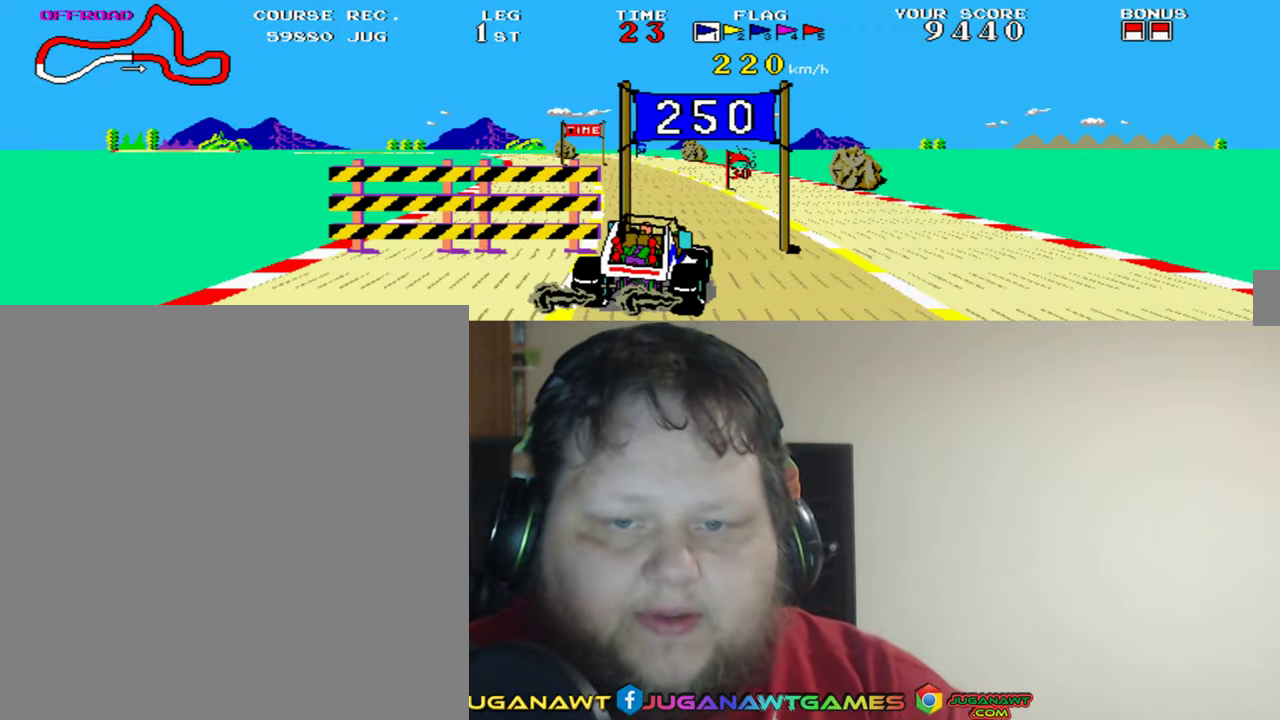
{"buttons": ["A"], "left_stick": "center", "events": [[250, "DPAD_LEFT", "up"]]}
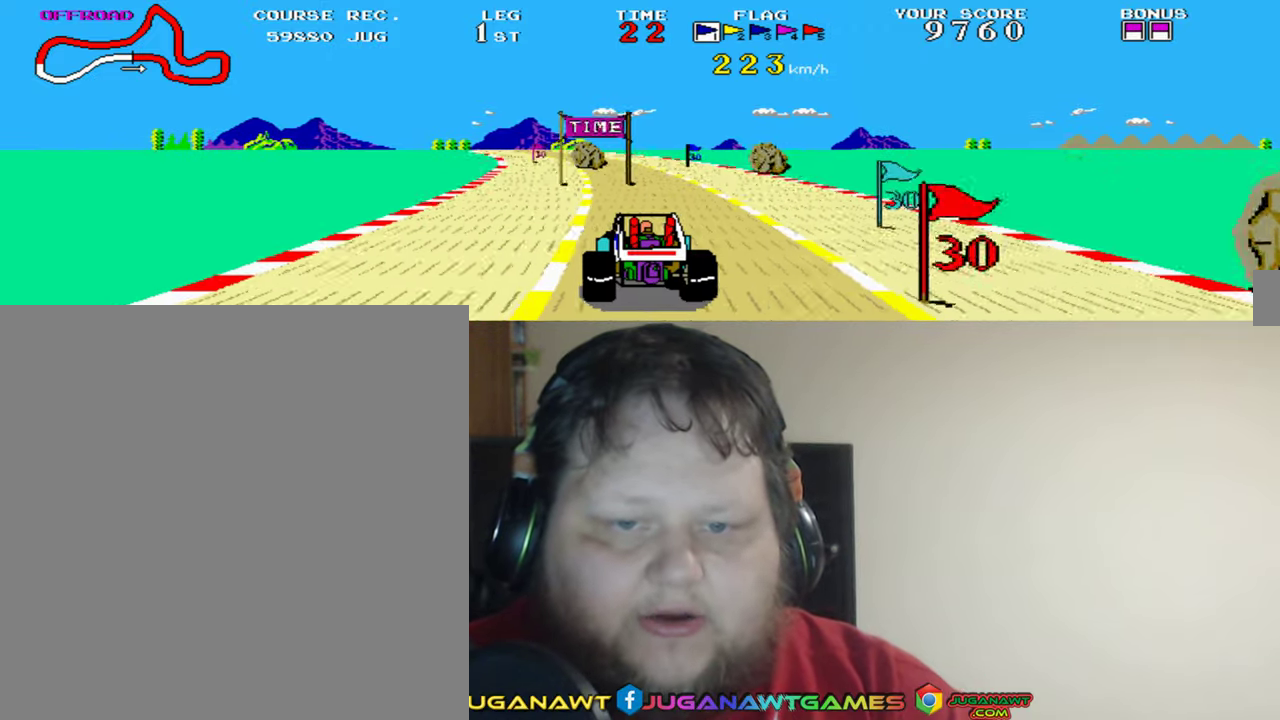
{"buttons": ["A"], "left_stick": "center", "events": [[17, "DPAD_LEFT", "down"], [50, "DPAD_LEFT", "up"], [417, "DPAD_LEFT", "down"], [484, "DPAD_LEFT", "up"]]}
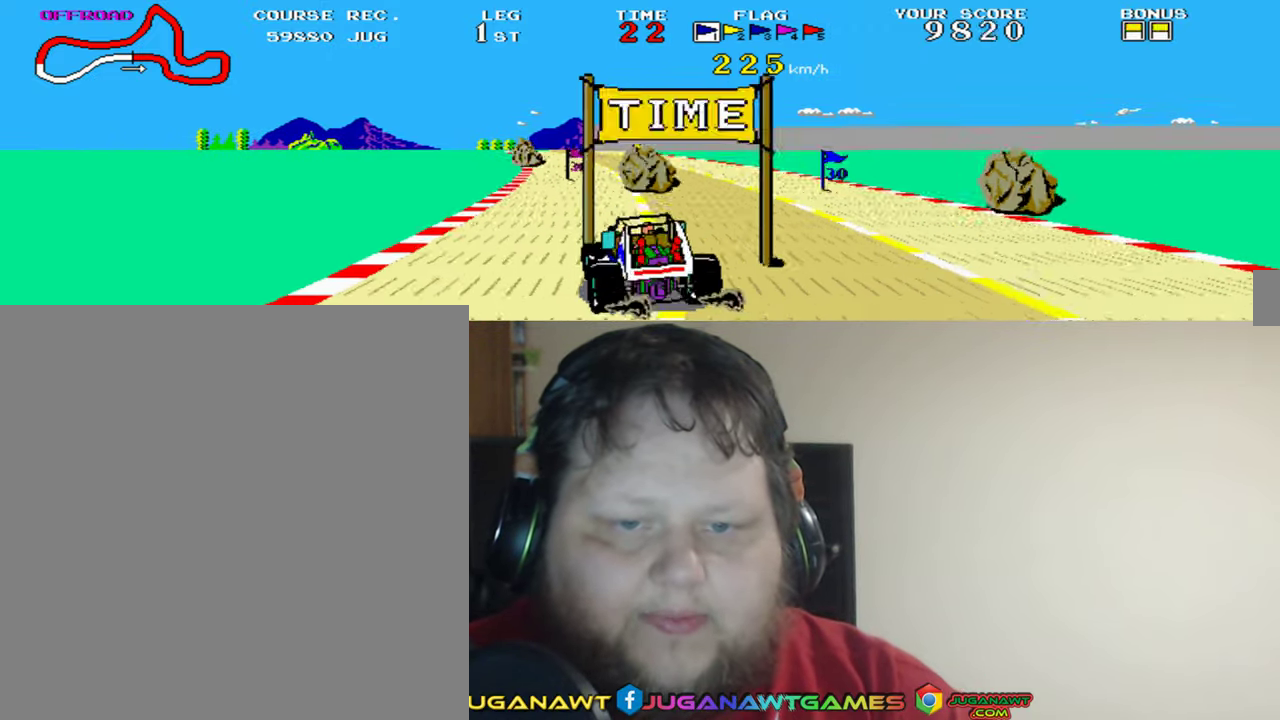
{"buttons": ["A"], "left_stick": "center", "events": [[350, "DPAD_RIGHT", "down"], [484, "DPAD_RIGHT", "up"]]}
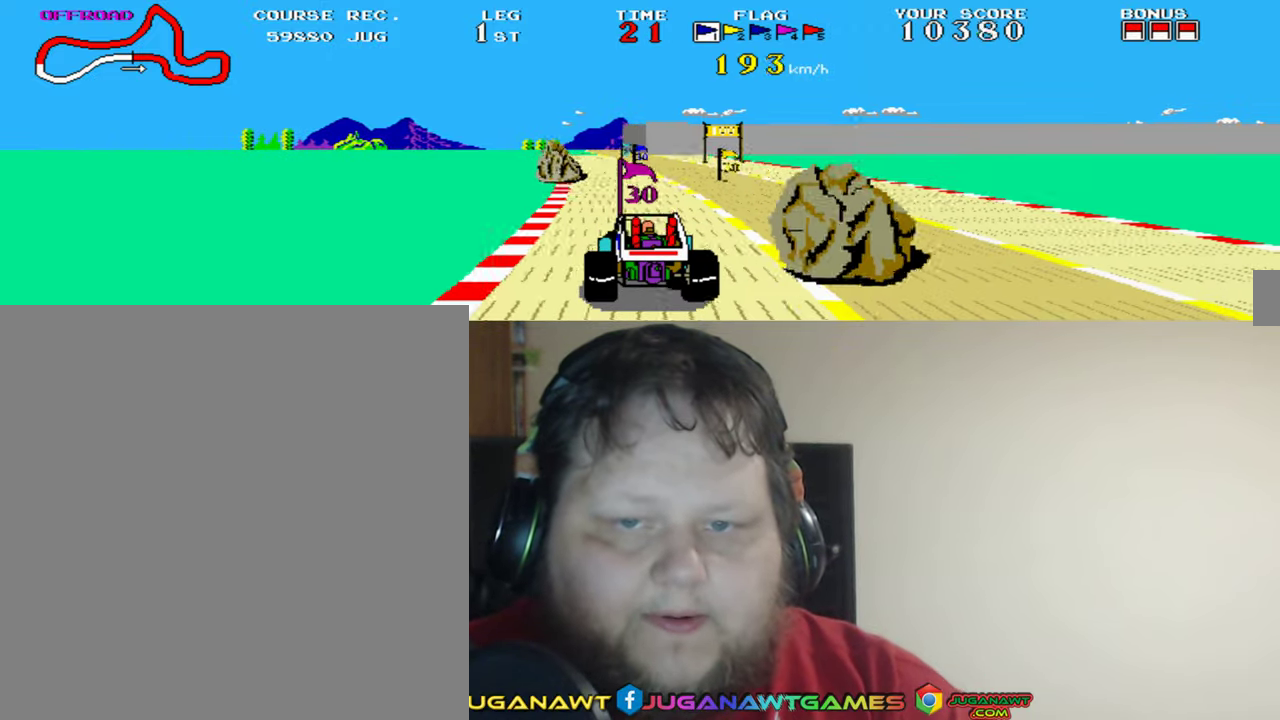
{"buttons": ["A", "DPAD_RIGHT"], "left_stick": "center", "events": [[384, "DPAD_RIGHT", "down"]]}
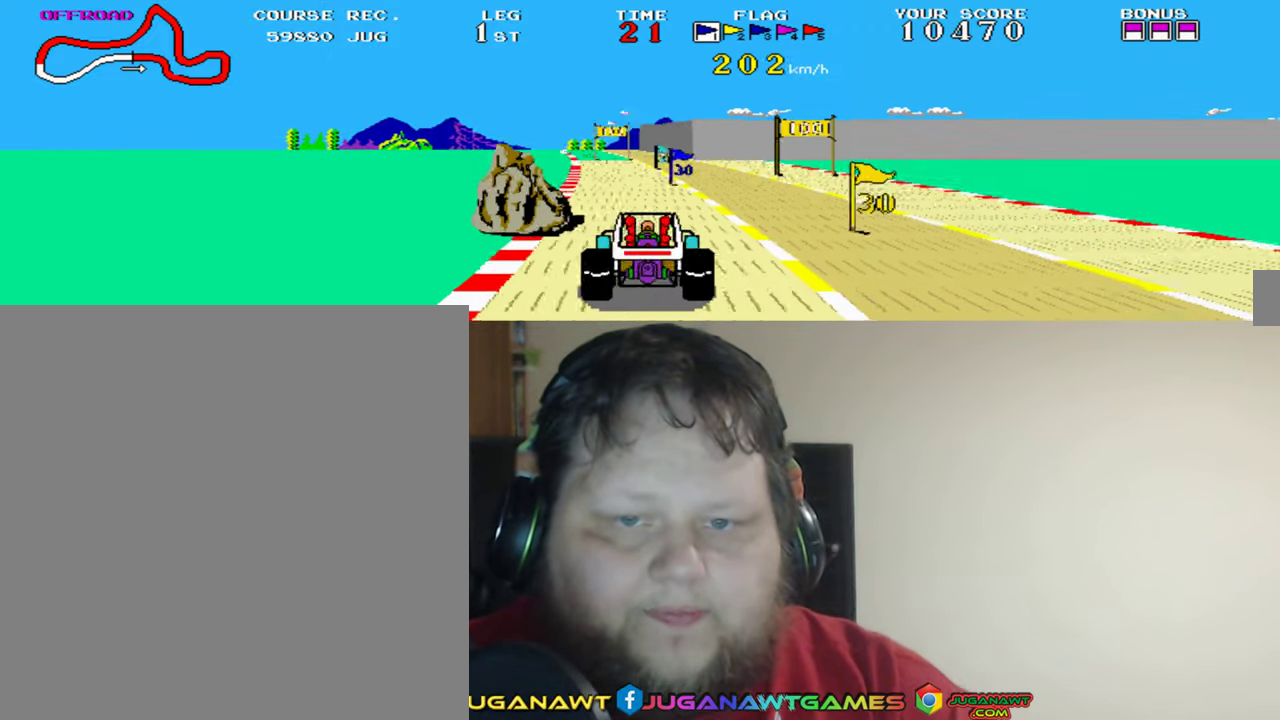
{"buttons": ["A"], "left_stick": "center", "events": [[17, "DPAD_RIGHT", "up"], [350, "DPAD_RIGHT", "down"], [383, "DPAD_RIGHT", "up"]]}
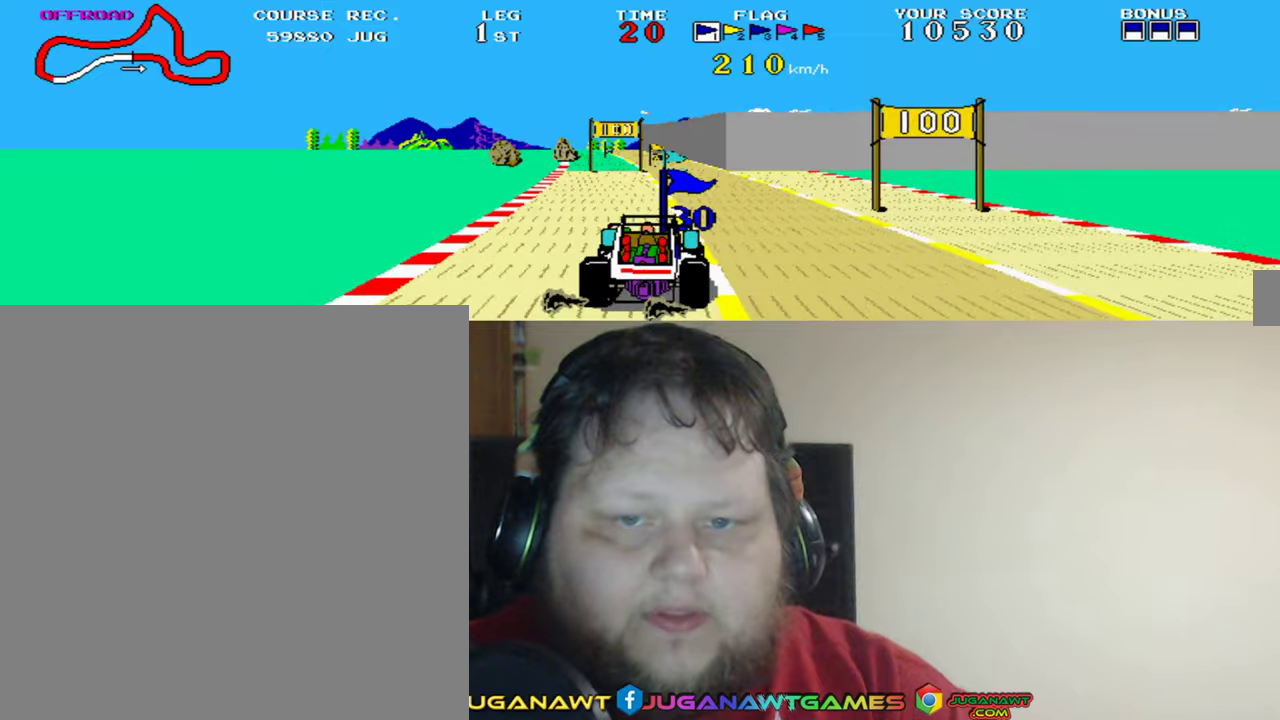
{"buttons": ["A"], "left_stick": "center", "events": [[283, "DPAD_LEFT", "down"], [416, "DPAD_LEFT", "up"]]}
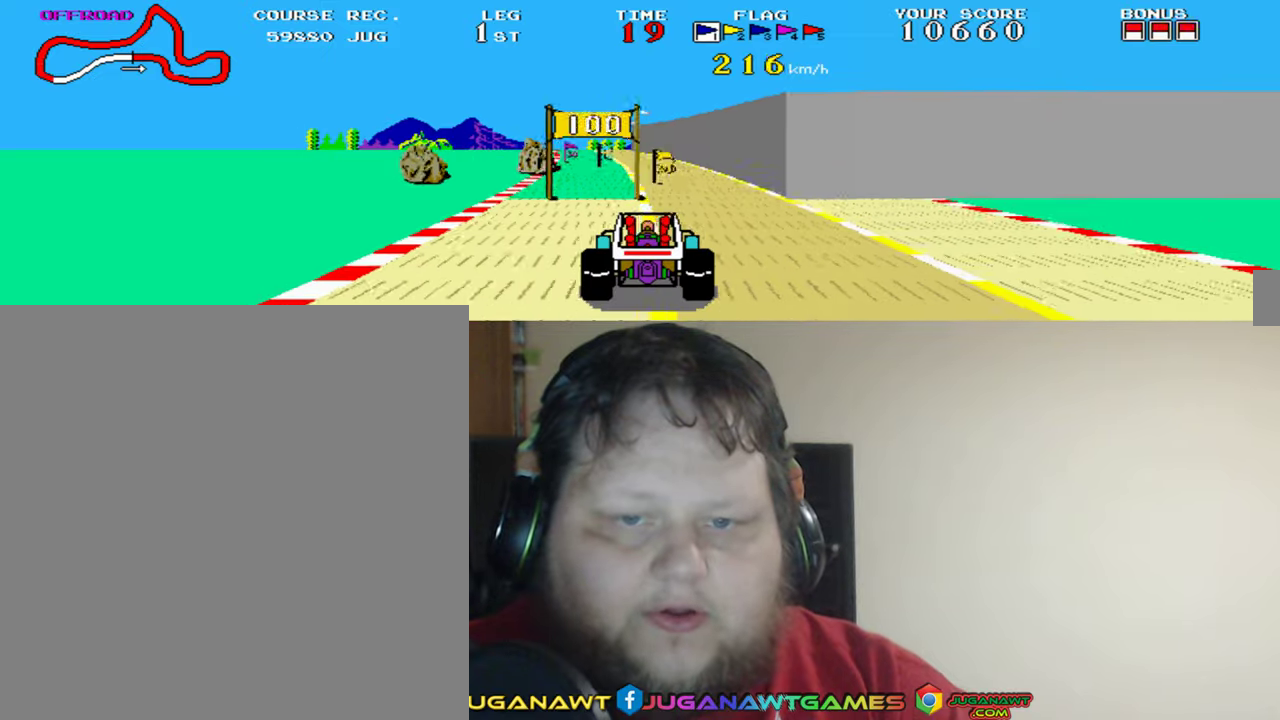
{"buttons": ["A"], "left_stick": "center", "events": []}
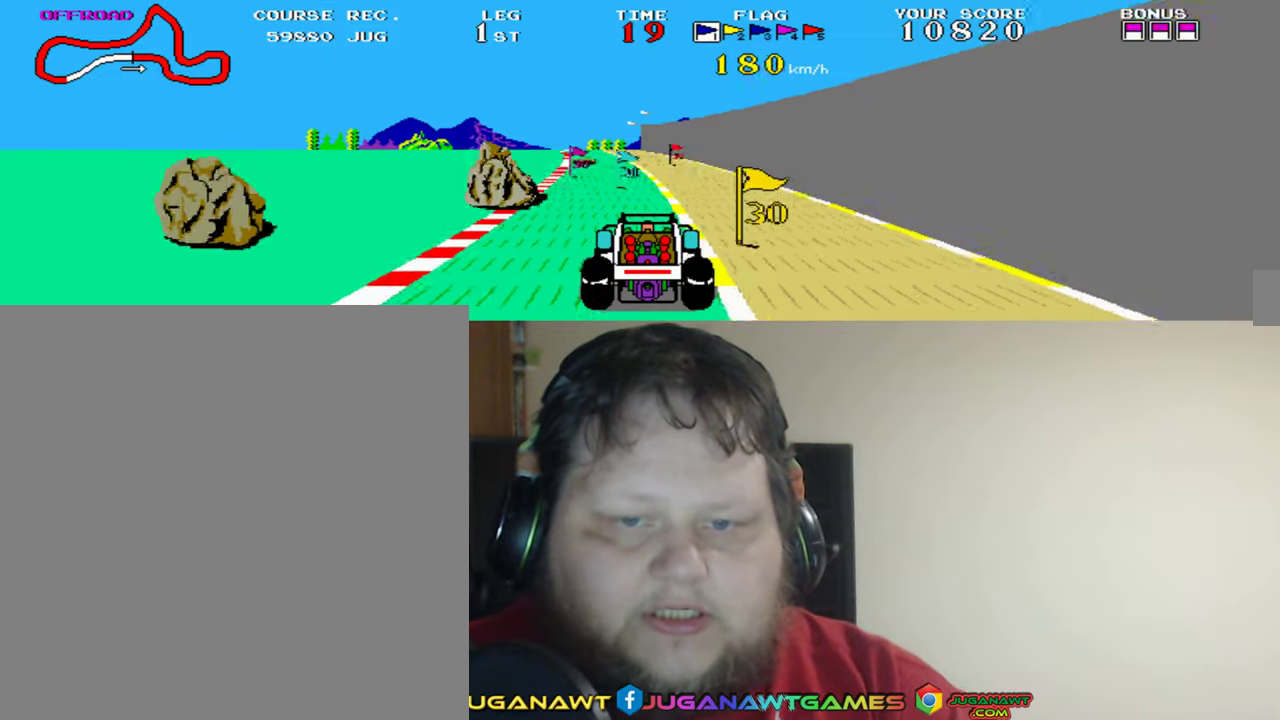
{"buttons": ["A"], "left_stick": "center", "events": [[283, "DPAD_RIGHT", "down"], [350, "DPAD_RIGHT", "up"]]}
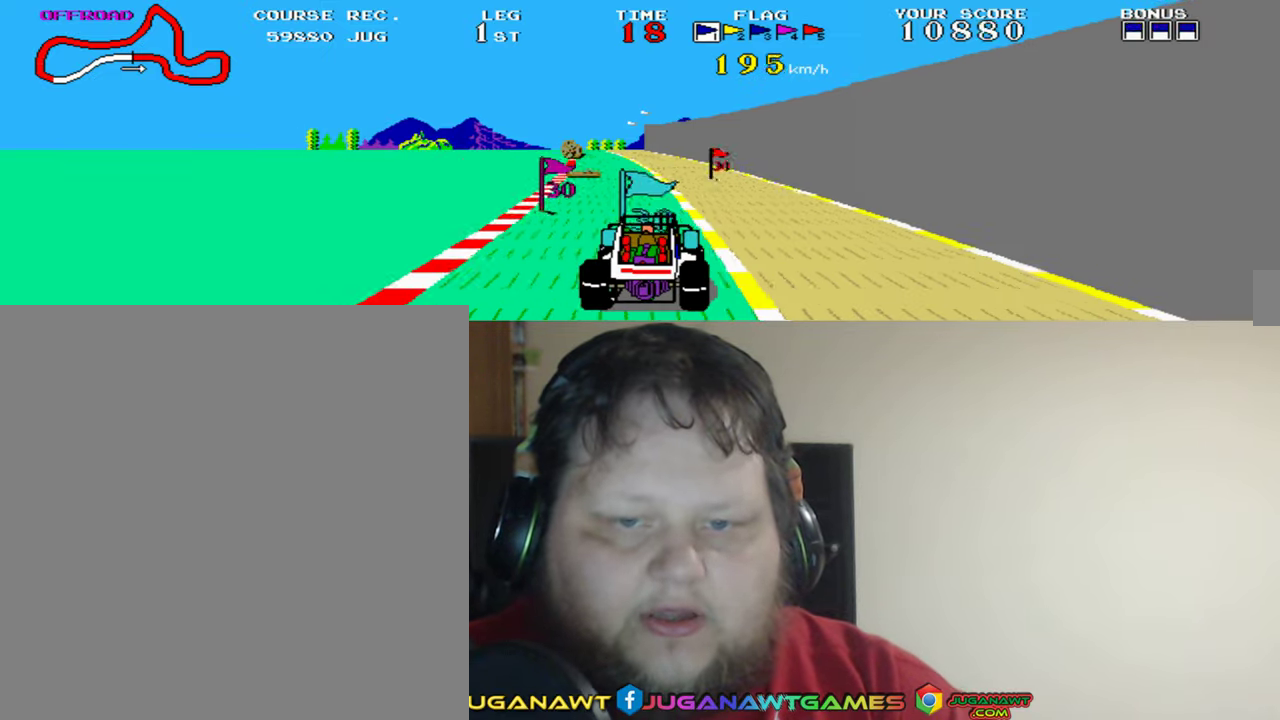
{"buttons": ["A"], "left_stick": "center", "events": [[83, "DPAD_RIGHT", "down"], [250, "DPAD_RIGHT", "up"]]}
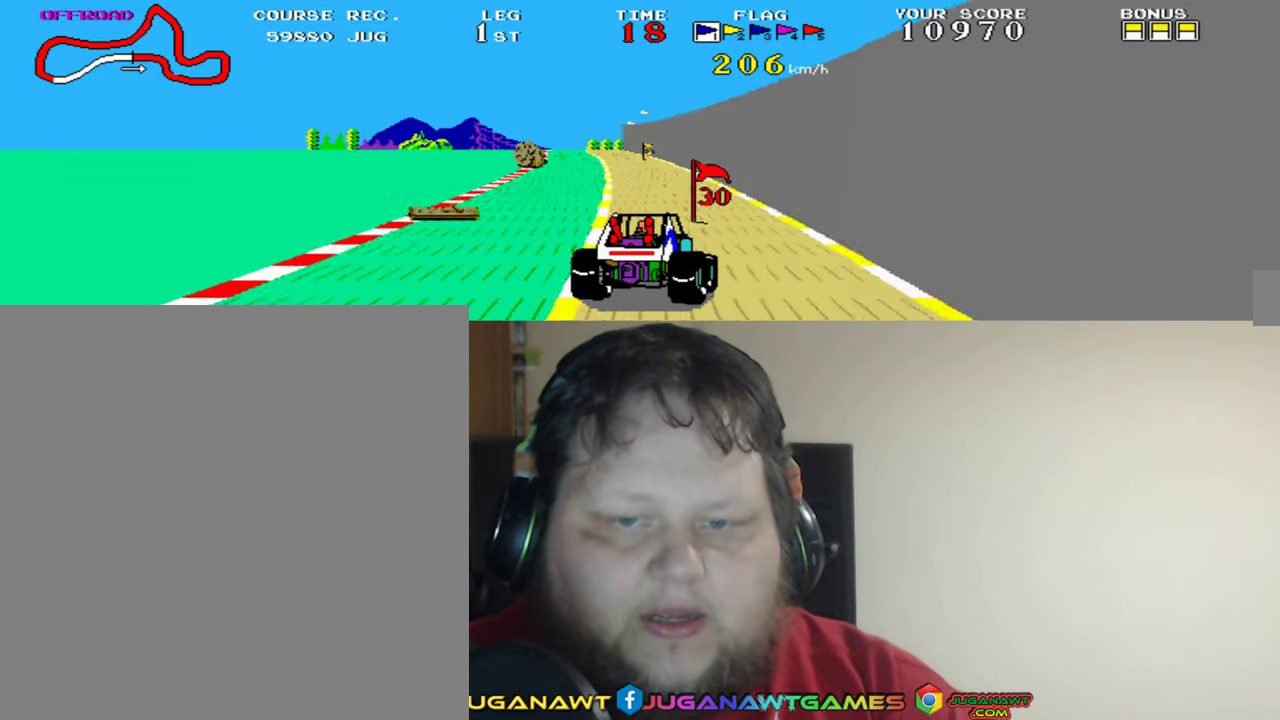
{"buttons": ["A"], "left_stick": "center", "events": [[50, "DPAD_LEFT", "down"], [283, "DPAD_LEFT", "up"]]}